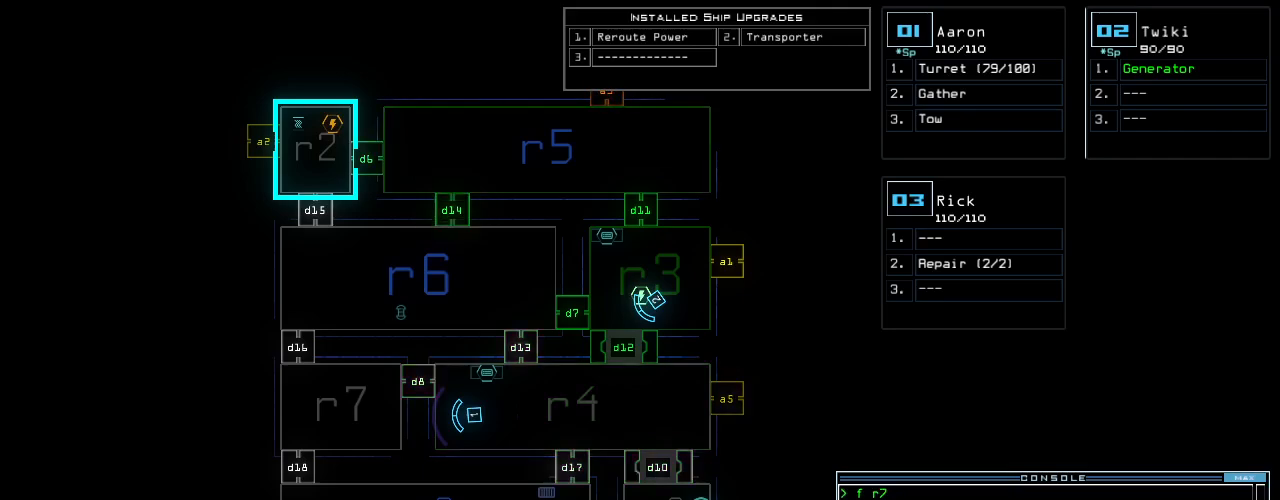
Gameplay with keyboard; each line is a JSON object with the keys held at the frame after it. "events" lists presses ("down") and releases ("up") of ".", "0", "1", "2", "3", "4", "5", "6", "7", "8", "9", "a", "b", "backspace", "c", "caps_lock", "comma", "ctrl_l", "ctrl_r", "d", "down", "e", "equals", "escape", "f", "f10", "g", "h", "i", "j", "k", "l", "left", "m", "minus", "n", "num3", "num9", "o", "p", "q", "quote", "r", "right", "s", "semicolon", "shift_l", "shift_r", "space", "t", "tab", "tilde", "u", "up", "v", "w", "x", "y" and "z" between this image and that frame as [ms after this image, input, new state], when the widget could be followed in between. No other keys are recorded. Mouse input is not recorded. Not read: return.
{"keys": [], "events": [[120, "4", "up"]]}
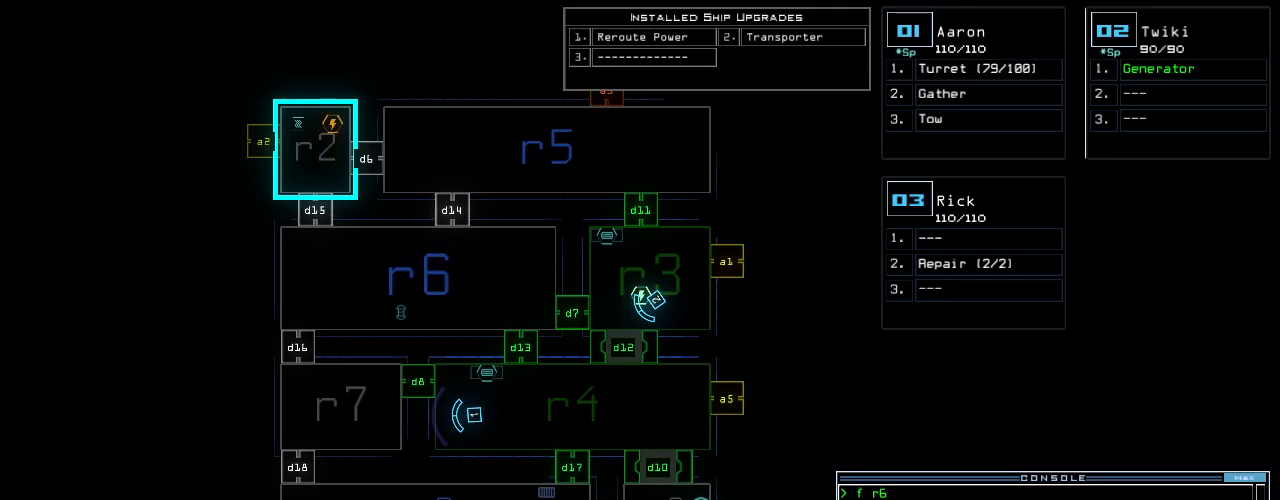
{"keys": [], "events": []}
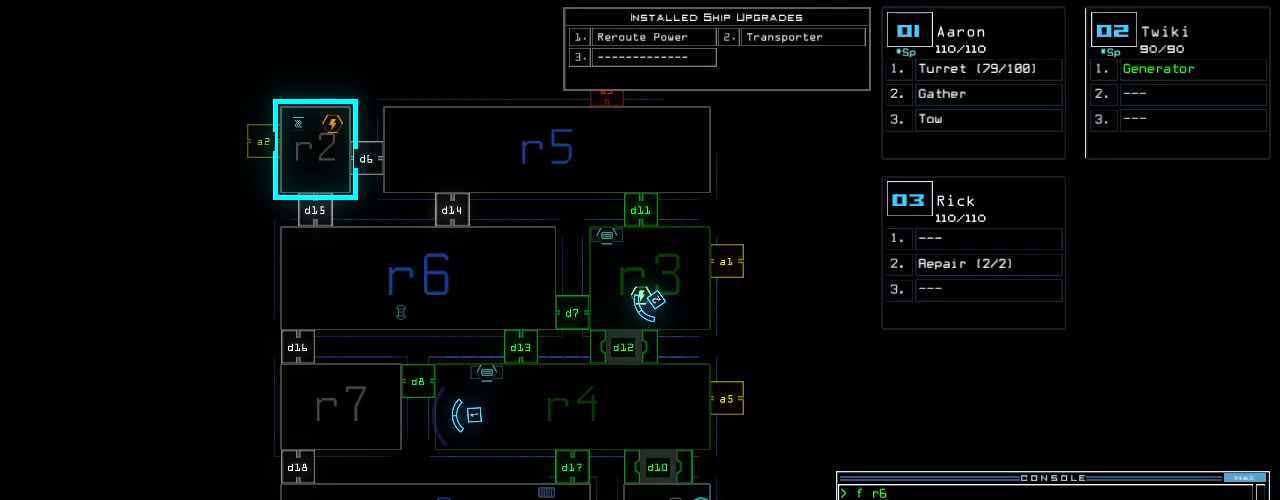
{"keys": [], "events": []}
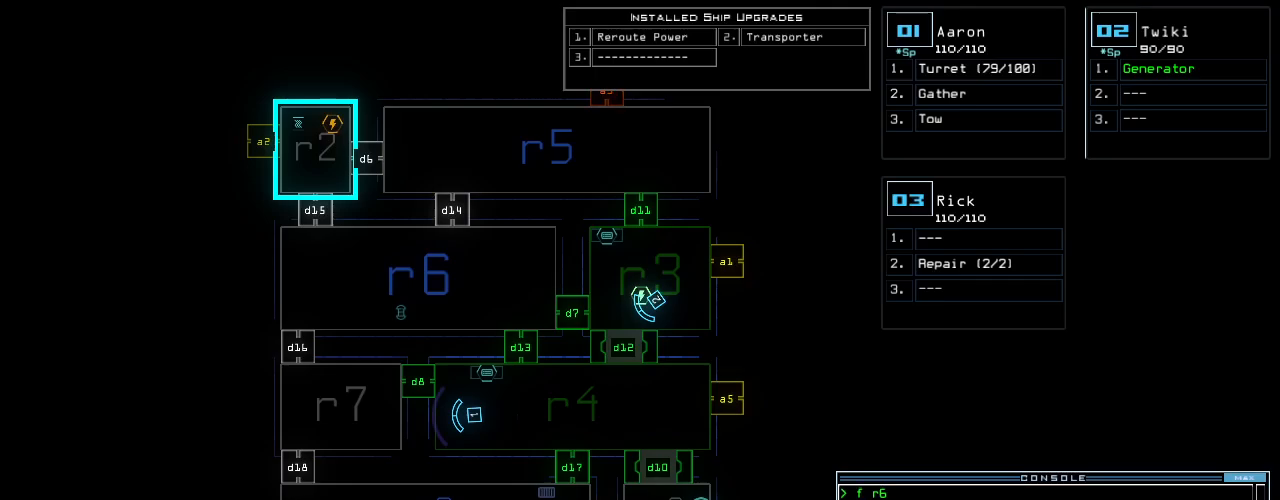
{"keys": [], "events": []}
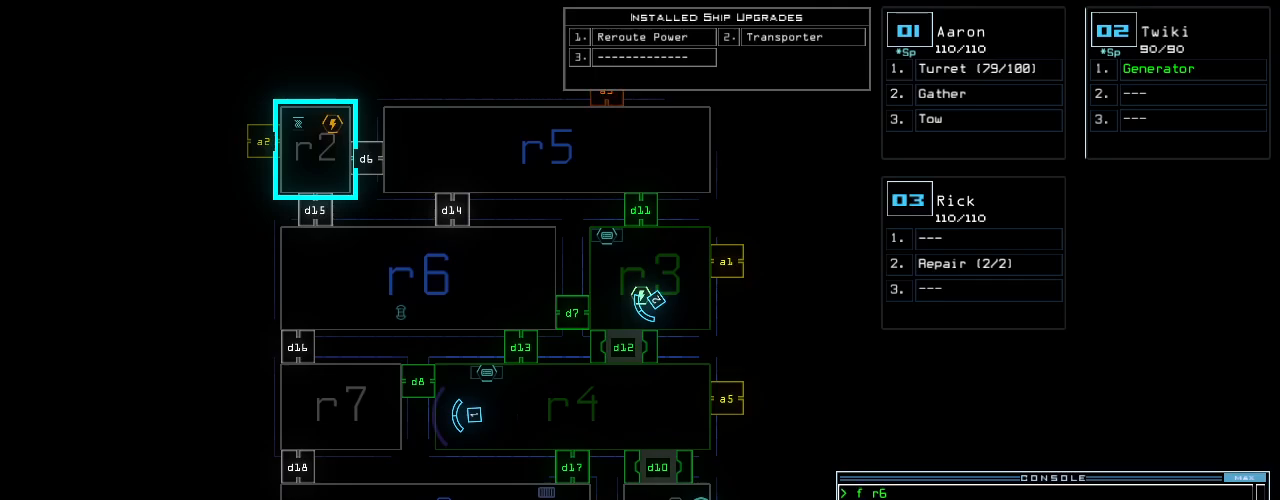
{"keys": [], "events": []}
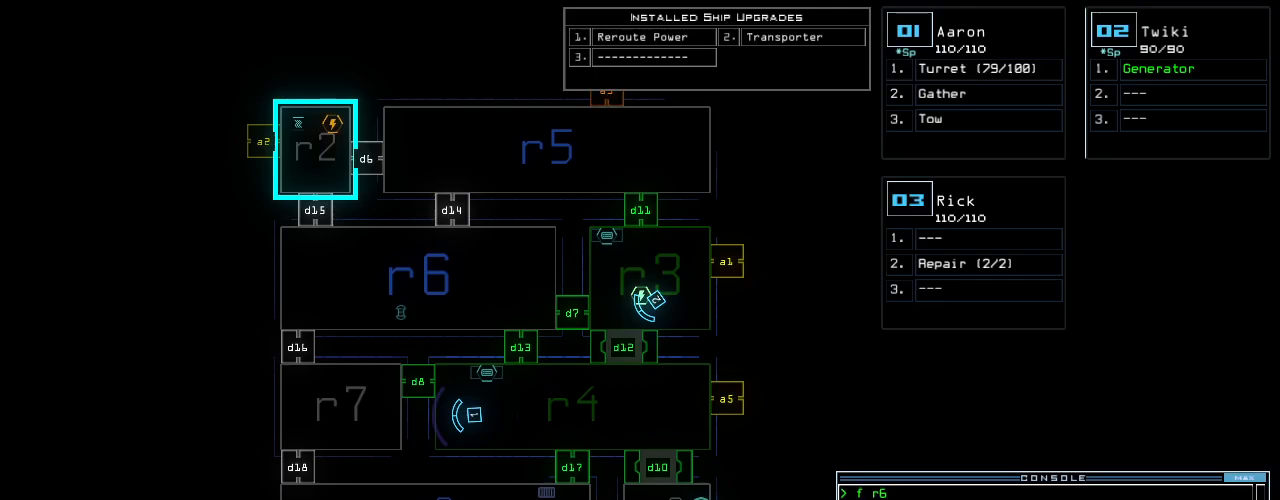
{"keys": [], "events": [[40, "1", "down"], [140, "1", "up"]]}
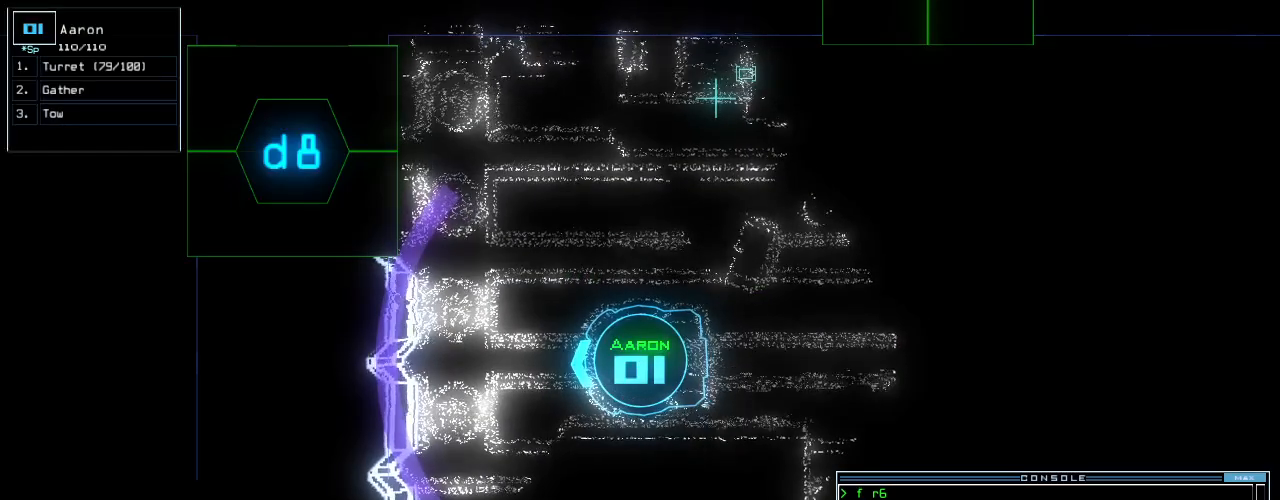
{"keys": [], "events": []}
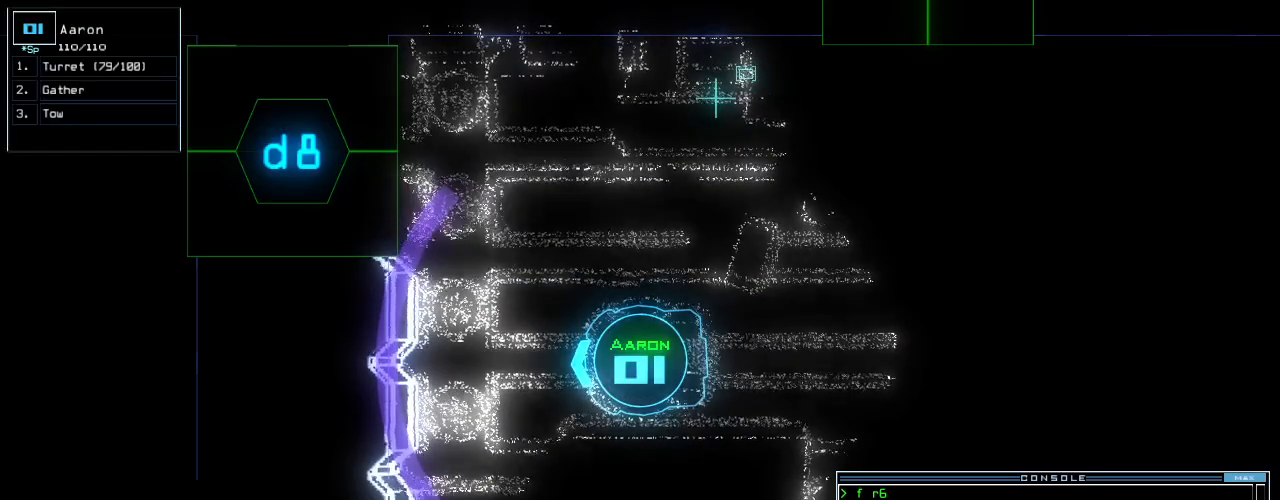
{"keys": [], "events": []}
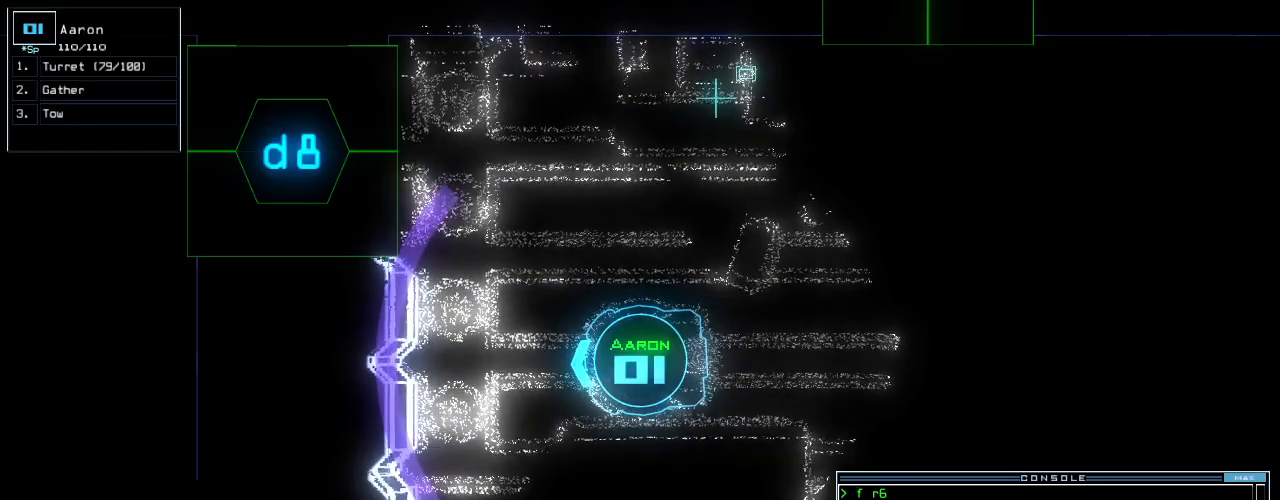
{"keys": [], "events": []}
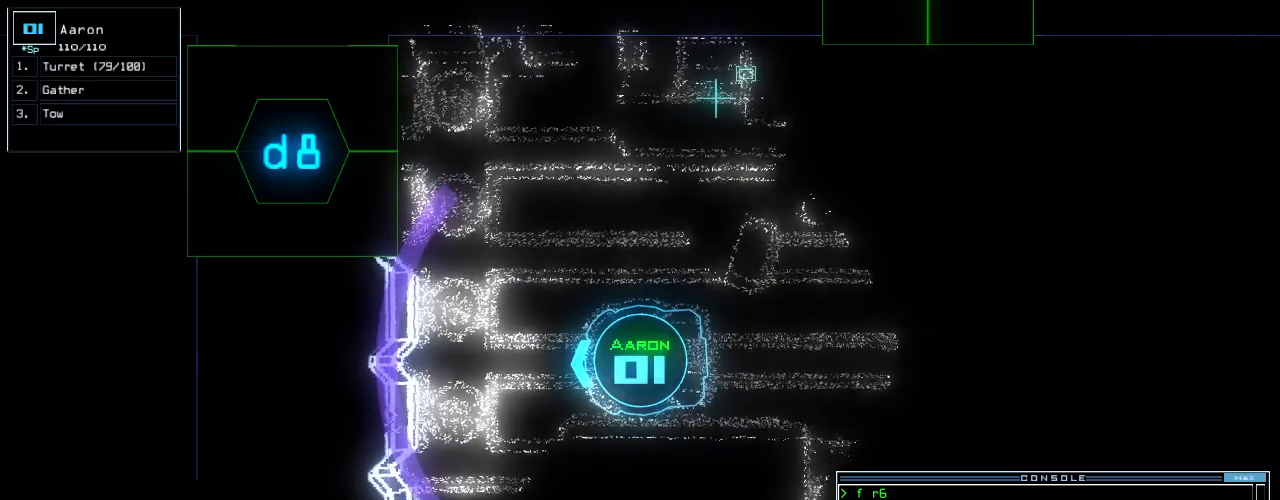
{"keys": [], "events": []}
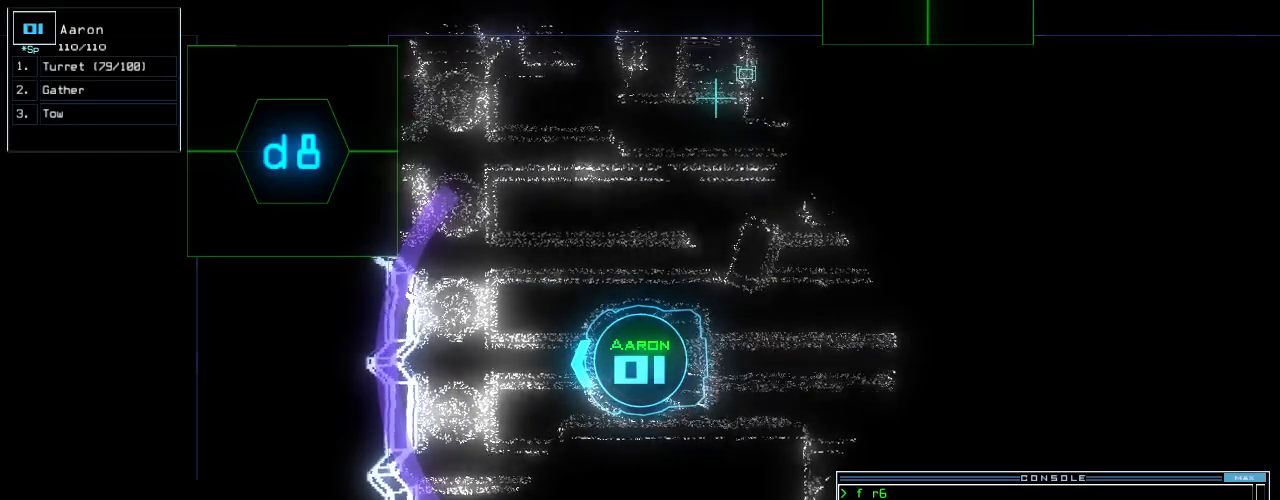
{"keys": [], "events": []}
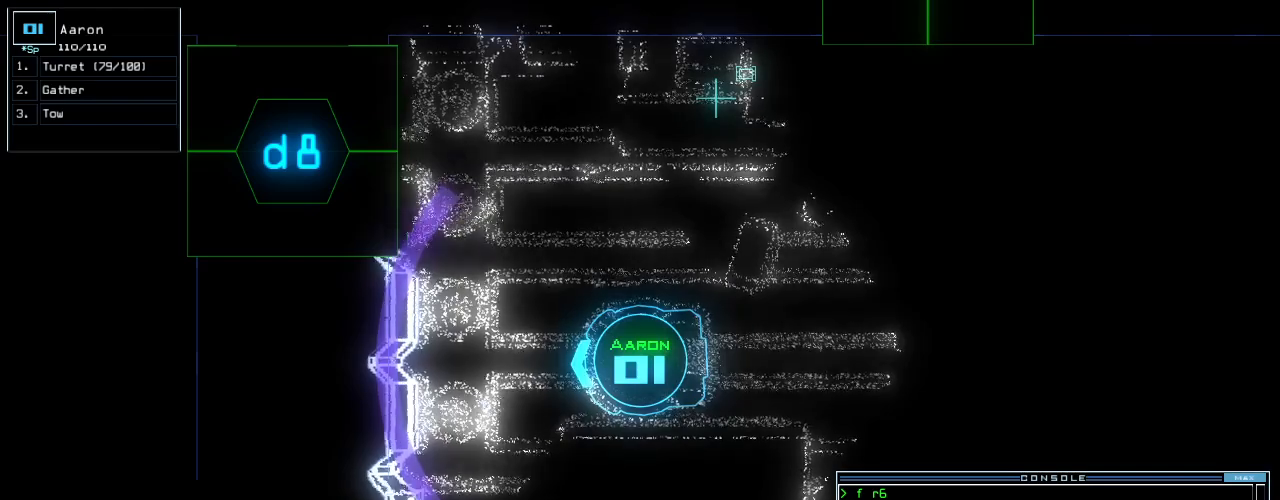
{"keys": [], "events": [[160, "space", "down"], [260, "space", "up"]]}
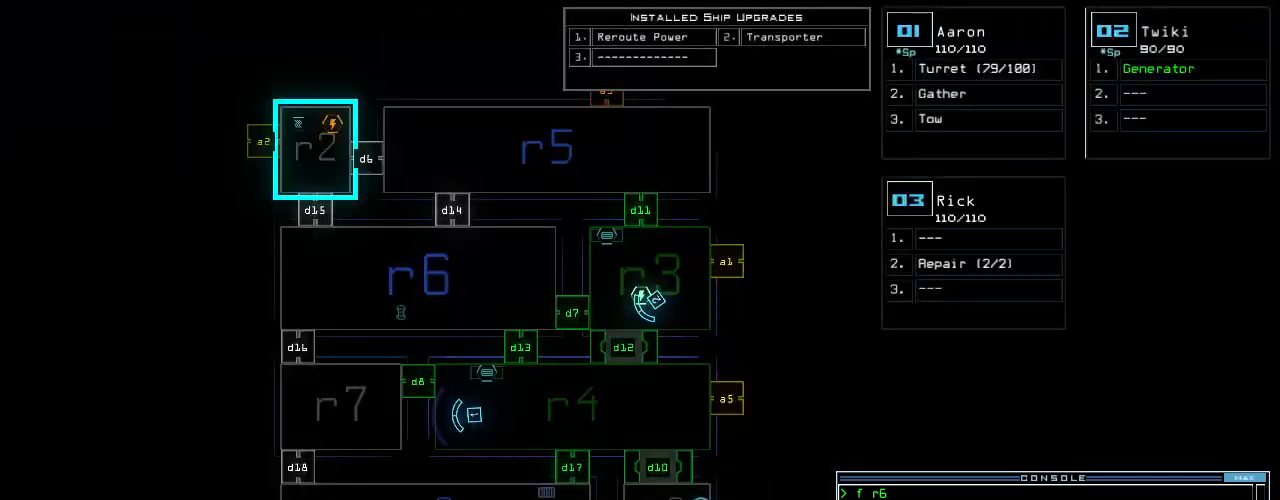
{"keys": ["up"], "events": [[200, "up", "down"]]}
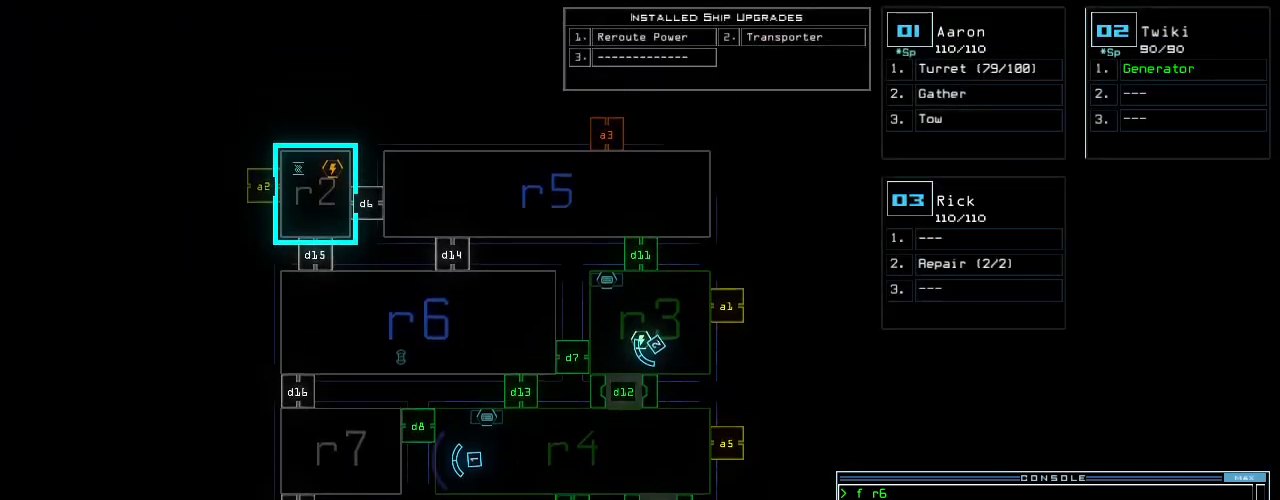
{"keys": [], "events": [[120, "up", "up"]]}
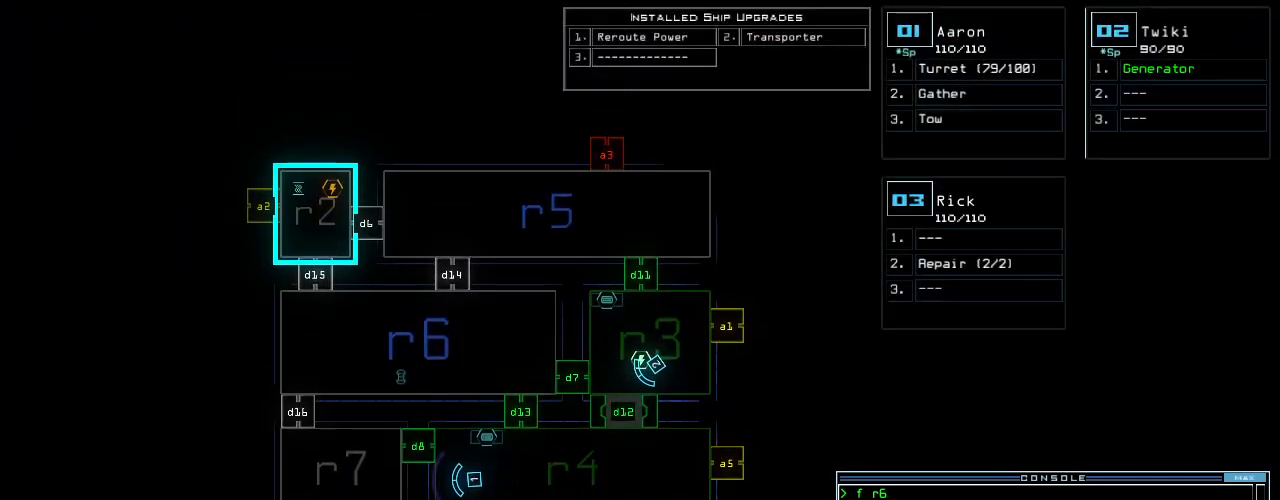
{"keys": [], "events": []}
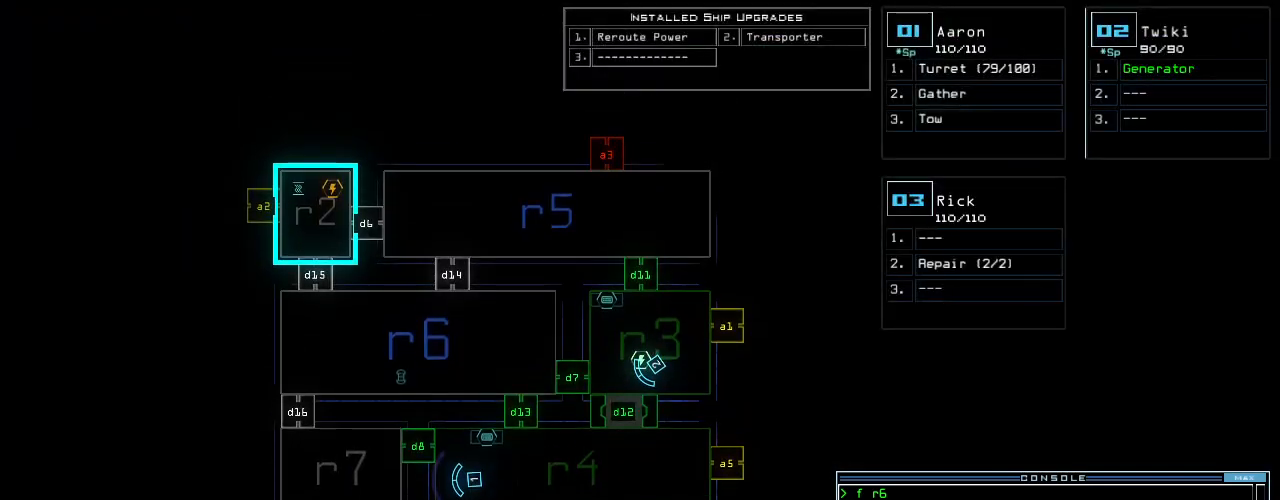
{"keys": [], "events": []}
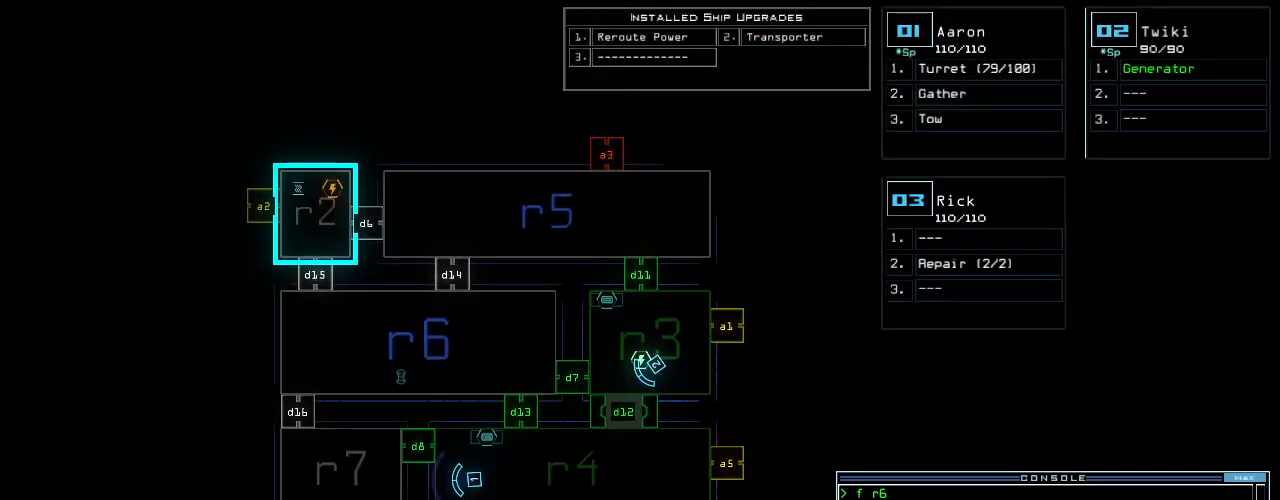
{"keys": [], "events": []}
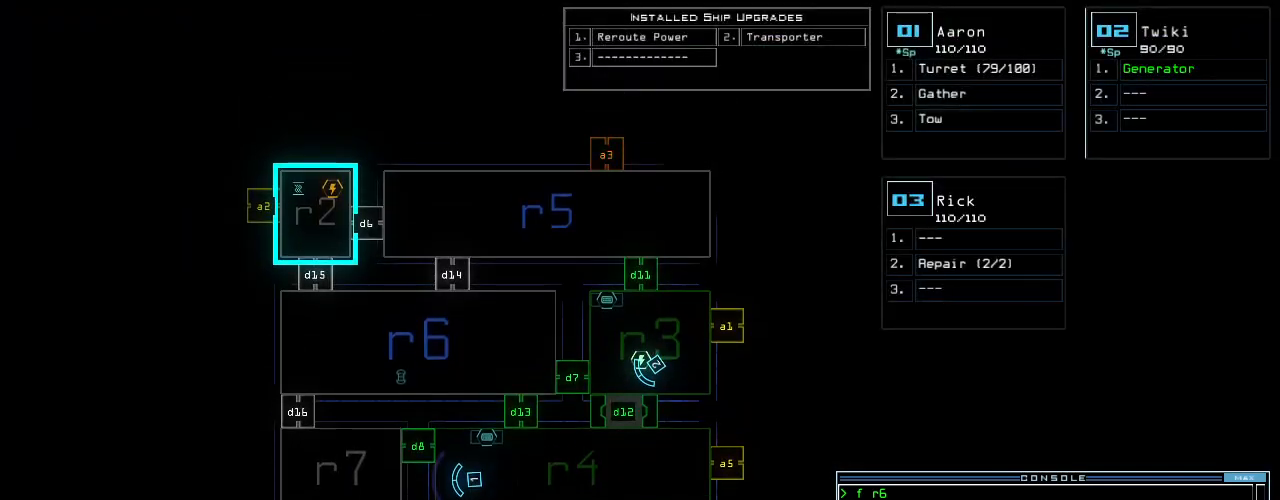
{"keys": ["down", "left"], "events": [[280, "down", "down"], [300, "2", "down"], [360, "left", "down"], [420, "2", "up"]]}